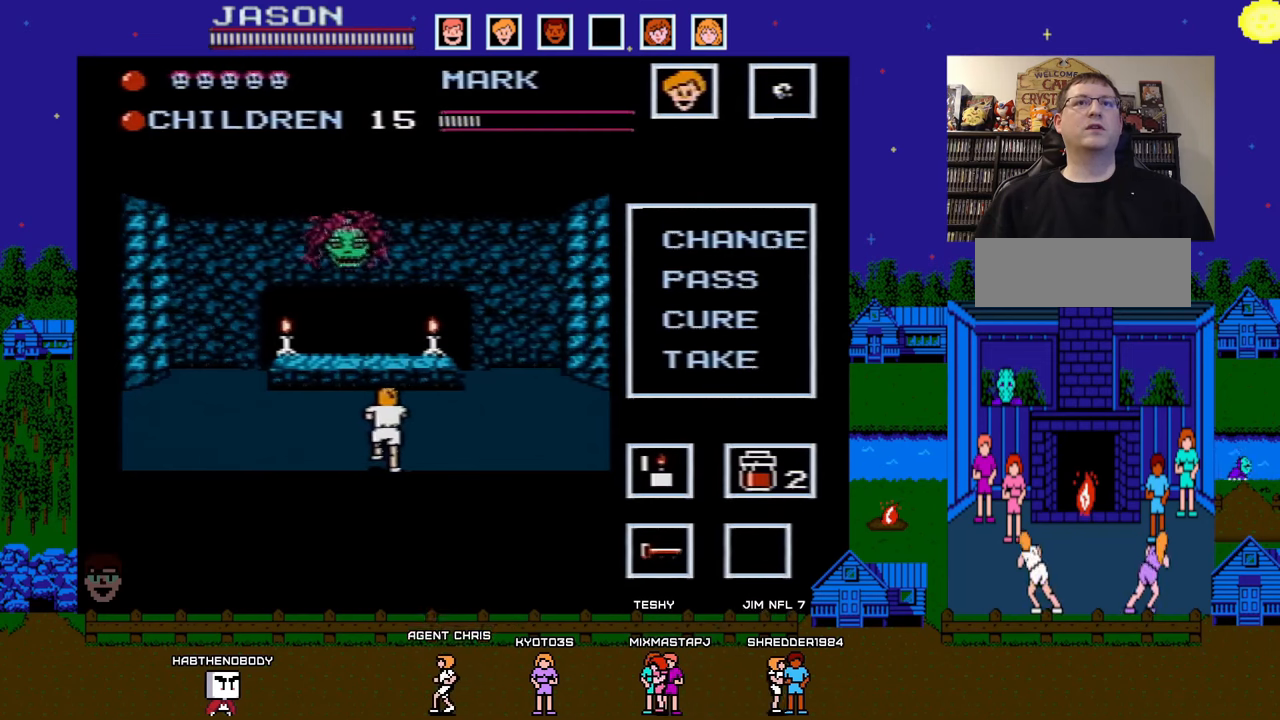
Gameplay with a controller (Nintendo layout); each line is a JSON object with the inputs held at the frame after it. "events" lists button and stick changes between this image and that frame as [ms after this image, input, new state], when the widget could be followed in between. Not read: L3 R3.
{"buttons": ["DPAD_LEFT"], "events": [[33, "DPAD_DOWN", "down"], [33, "DPAD_RIGHT", "up"], [83, "DPAD_DOWN", "up"], [83, "DPAD_LEFT", "down"]]}
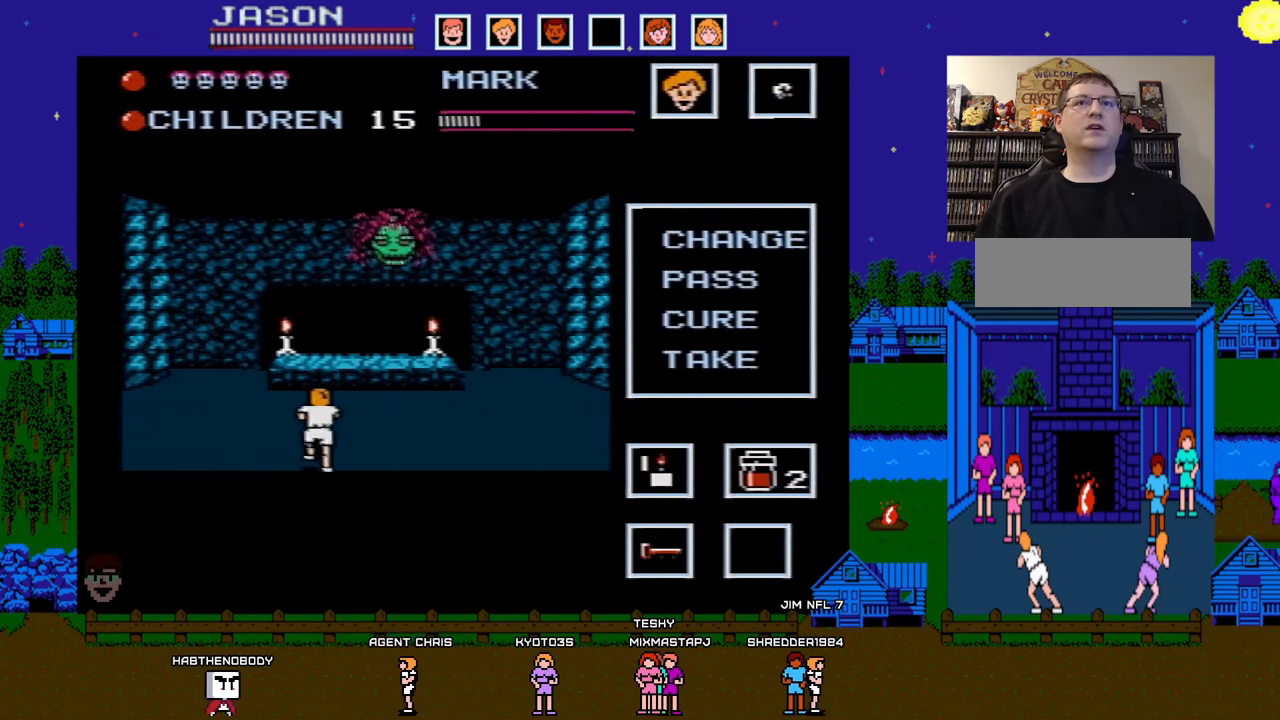
{"buttons": [], "events": [[467, "DPAD_LEFT", "up"]]}
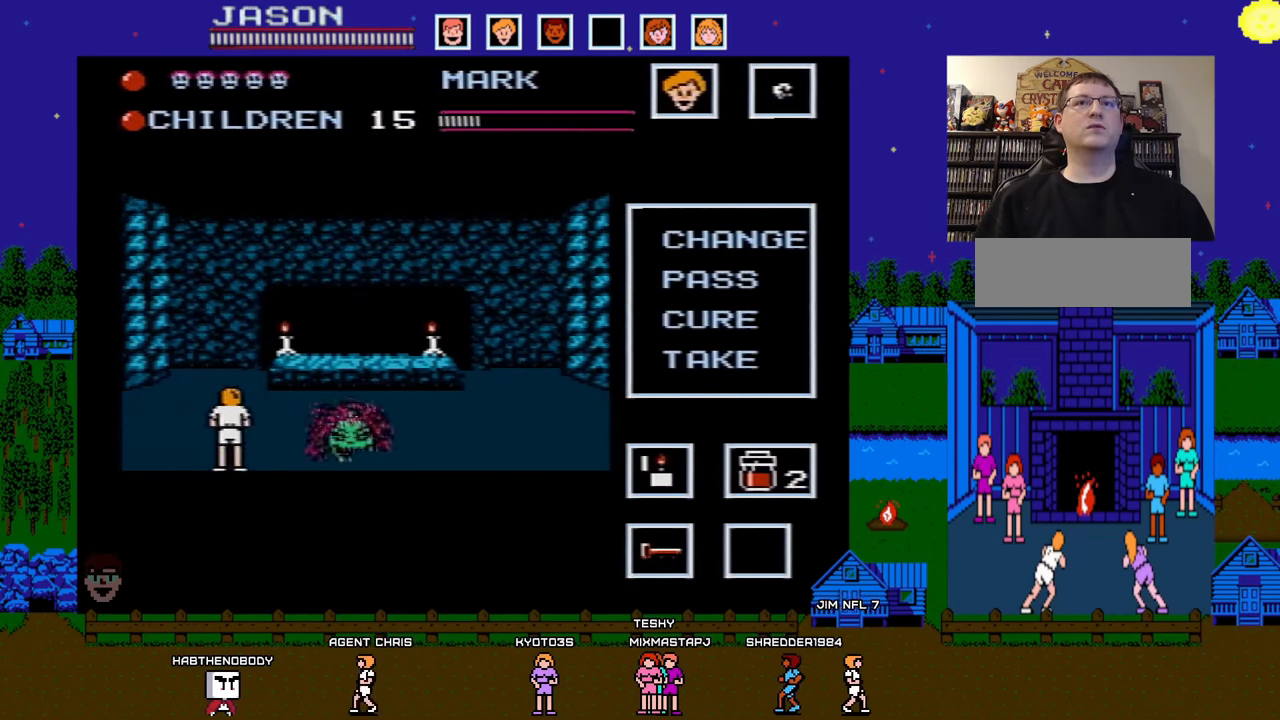
{"buttons": ["DPAD_LEFT"], "events": [[83, "DPAD_RIGHT", "down"], [133, "DPAD_LEFT", "down"], [133, "DPAD_RIGHT", "up"]]}
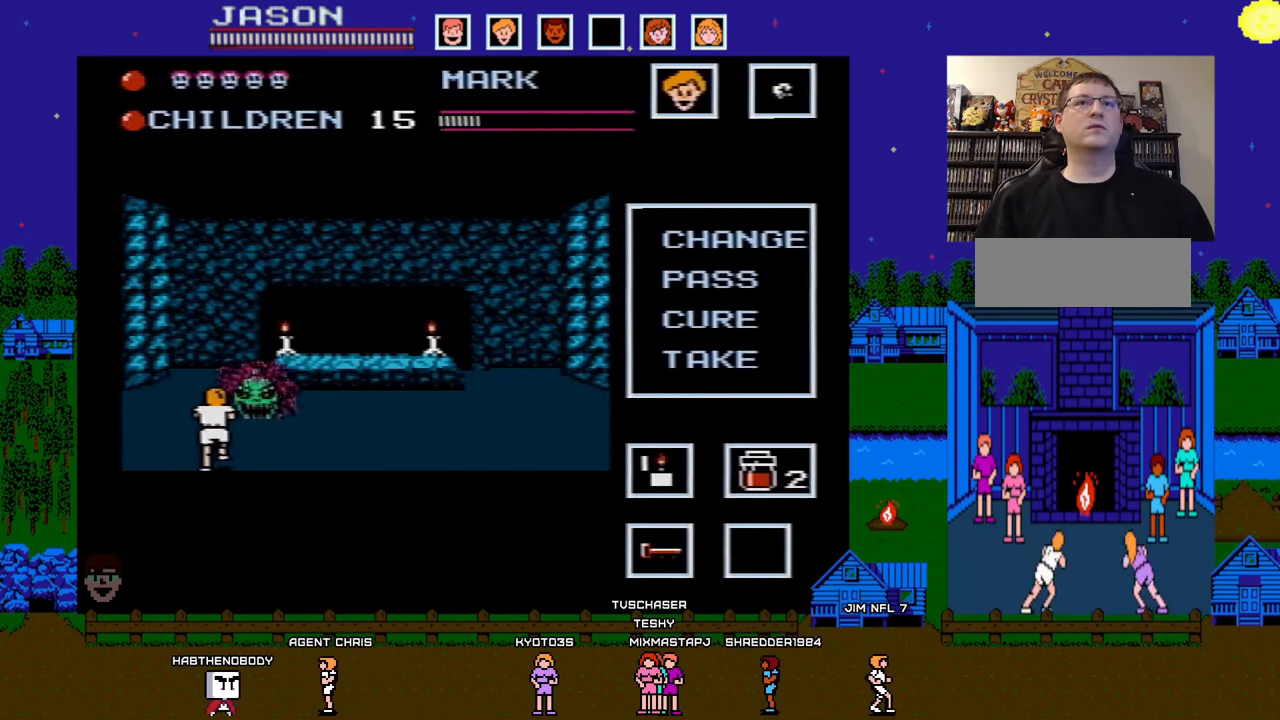
{"buttons": ["DPAD_RIGHT"], "events": [[117, "DPAD_LEFT", "up"], [117, "DPAD_UP", "down"], [133, "DPAD_UP", "up"], [200, "DPAD_RIGHT", "down"]]}
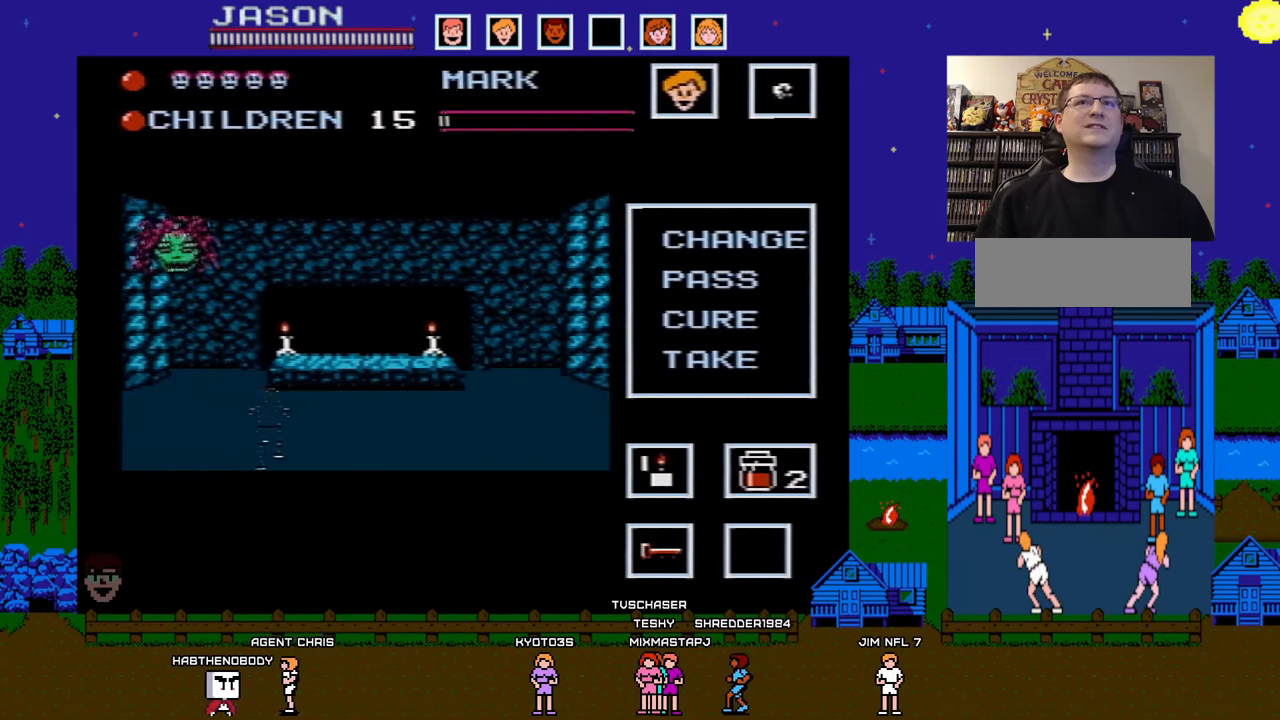
{"buttons": [], "events": [[167, "DPAD_RIGHT", "up"], [283, "B", "down"], [417, "B", "up"]]}
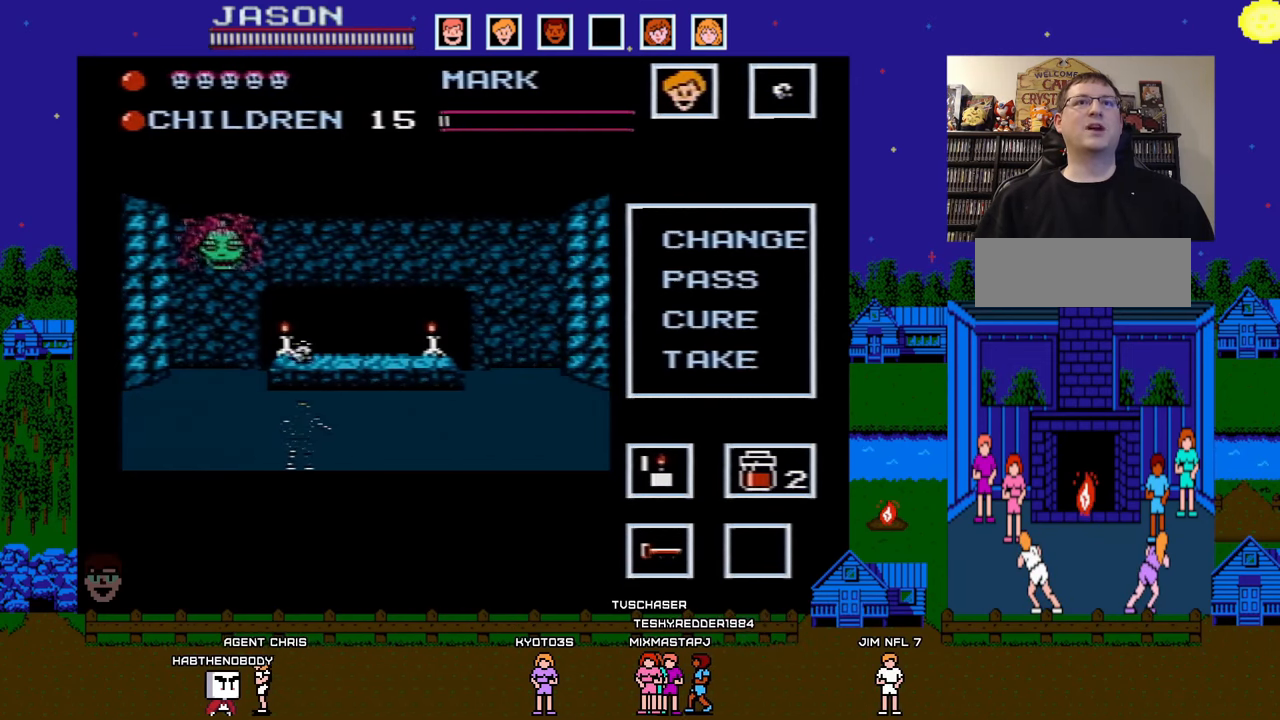
{"buttons": ["DPAD_RIGHT"], "events": [[50, "DPAD_RIGHT", "down"]]}
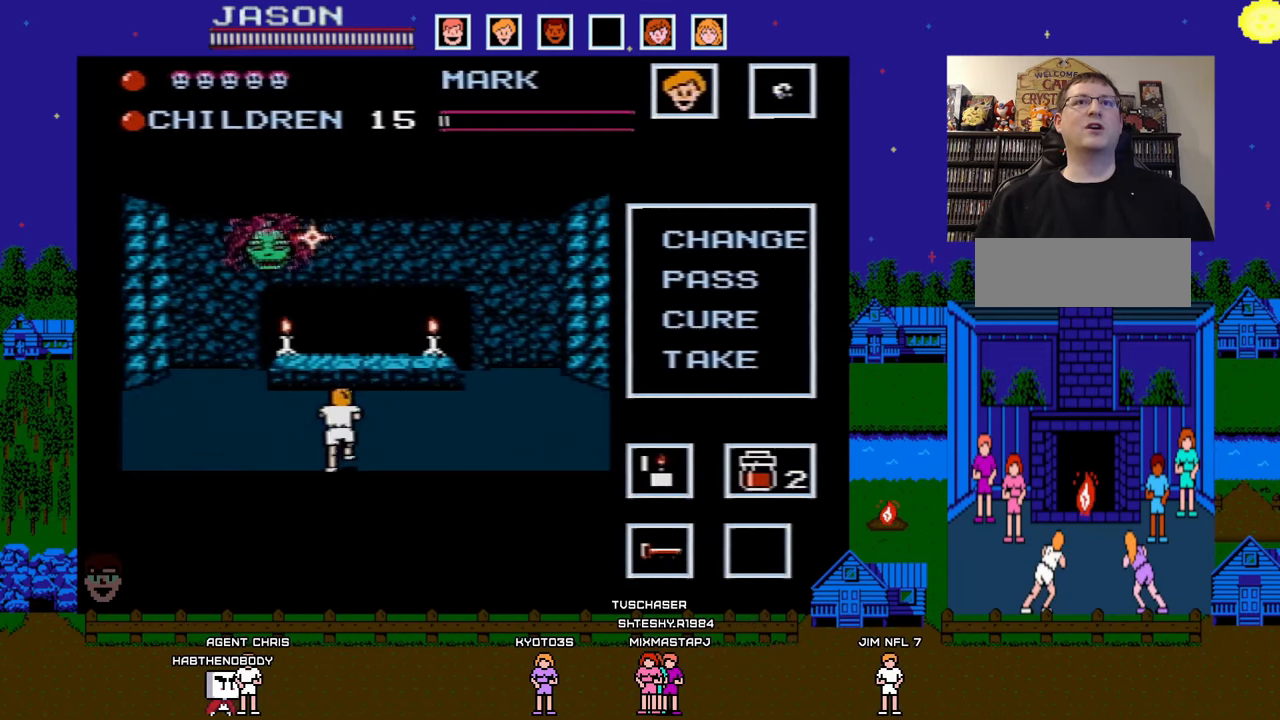
{"buttons": ["DPAD_RIGHT"], "events": []}
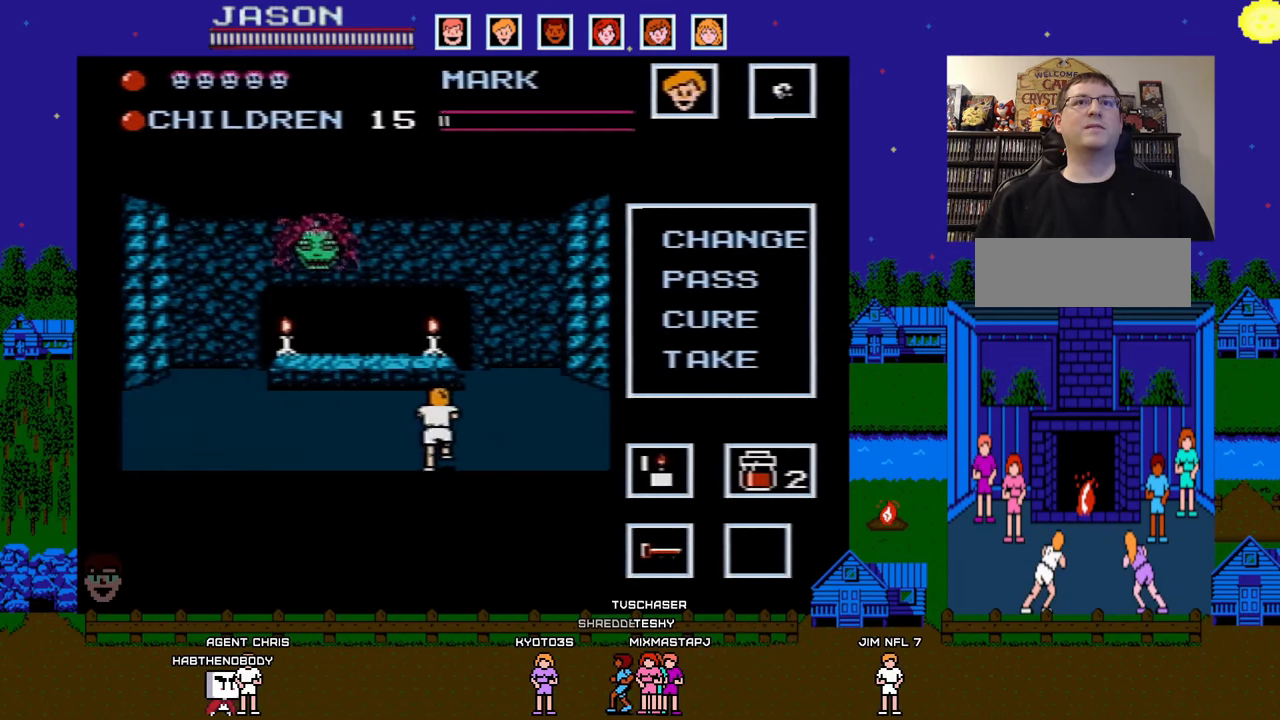
{"buttons": ["DPAD_RIGHT"], "events": [[183, "DPAD_RIGHT", "up"], [383, "DPAD_RIGHT", "down"]]}
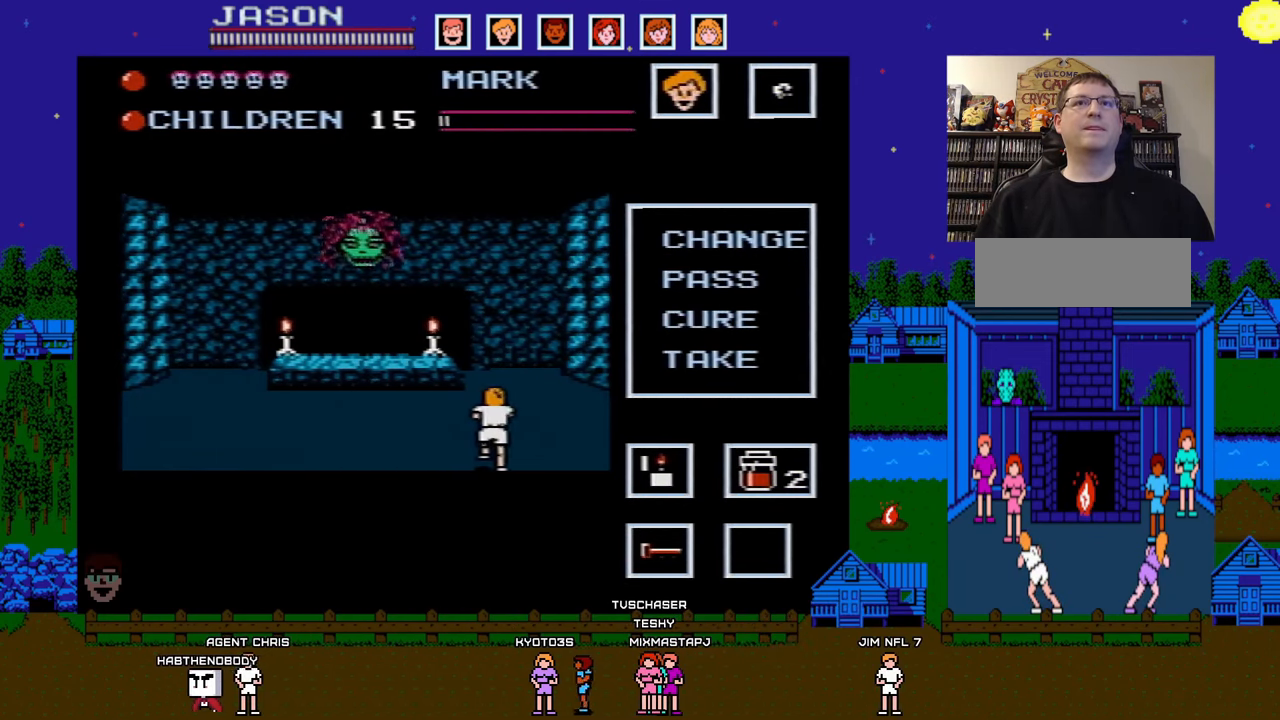
{"buttons": [], "events": [[133, "DPAD_RIGHT", "up"], [350, "DPAD_RIGHT", "down"], [433, "DPAD_RIGHT", "up"]]}
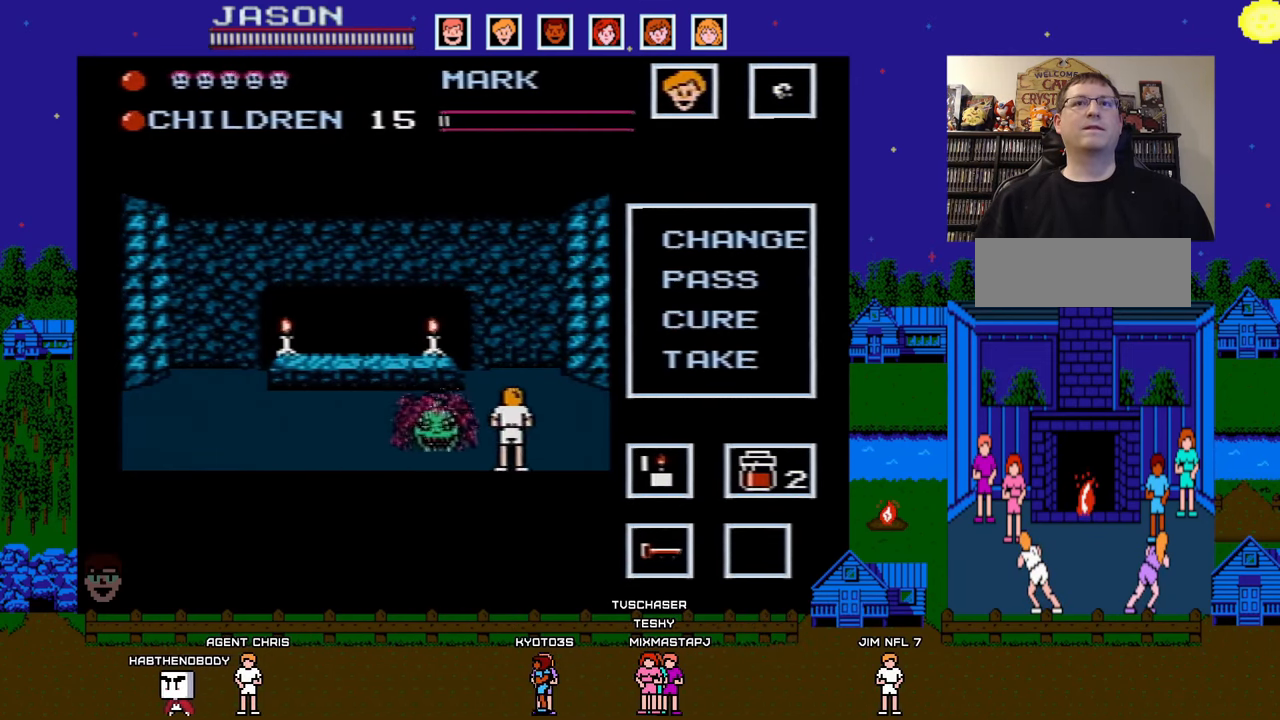
{"buttons": ["DPAD_LEFT"], "events": [[50, "DPAD_LEFT", "down"]]}
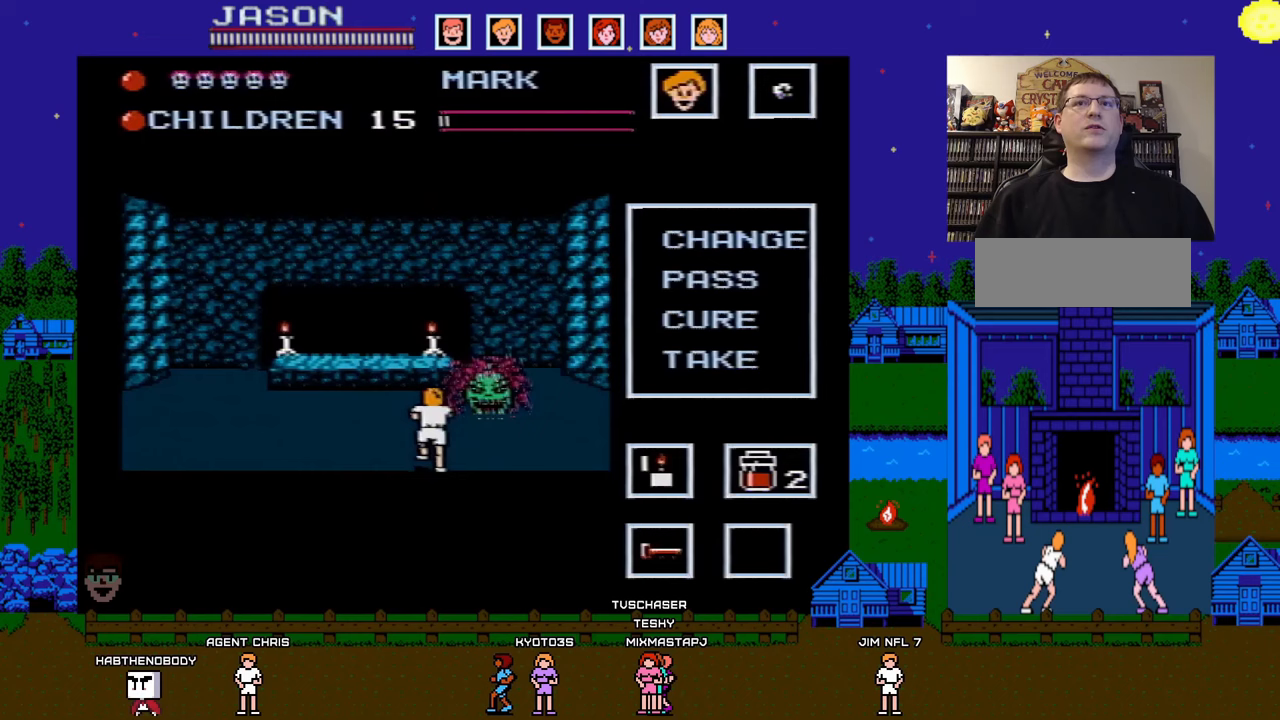
{"buttons": ["DPAD_RIGHT"], "events": [[233, "DPAD_LEFT", "up"], [267, "DPAD_RIGHT", "down"]]}
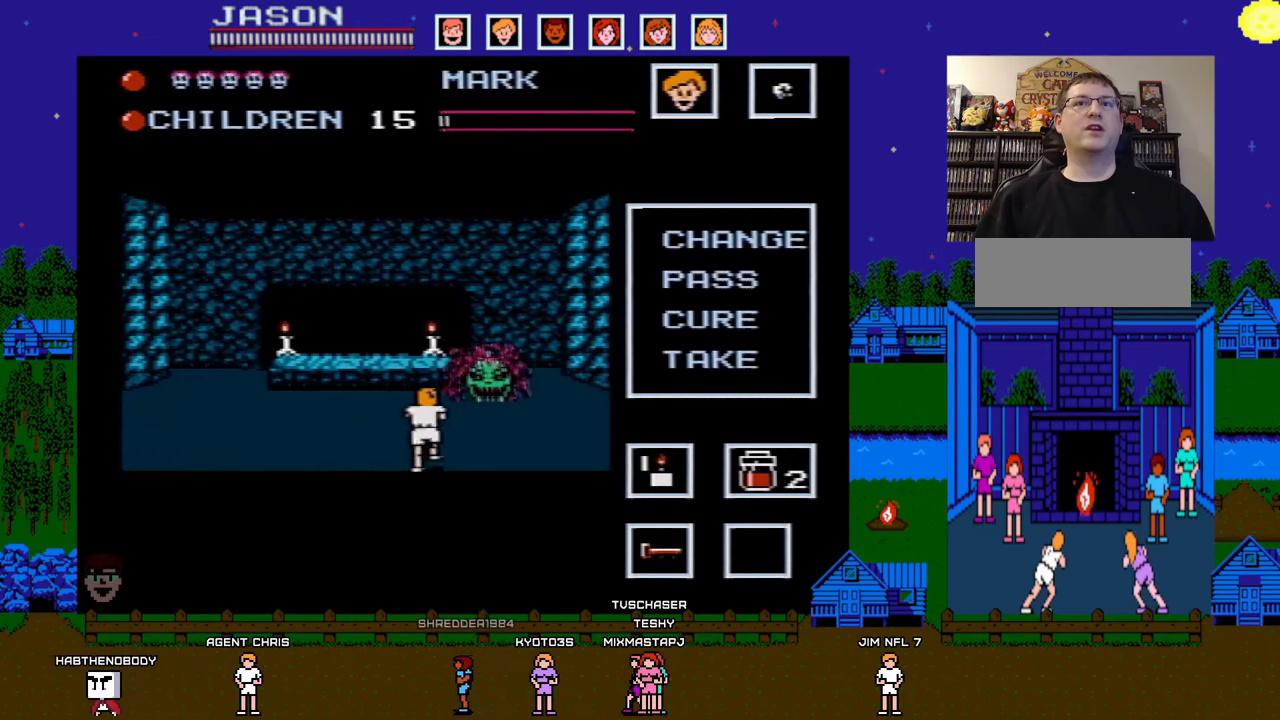
{"buttons": ["DPAD_LEFT"], "events": [[167, "B", "down"], [233, "DPAD_RIGHT", "up"], [317, "B", "up"], [383, "DPAD_LEFT", "down"]]}
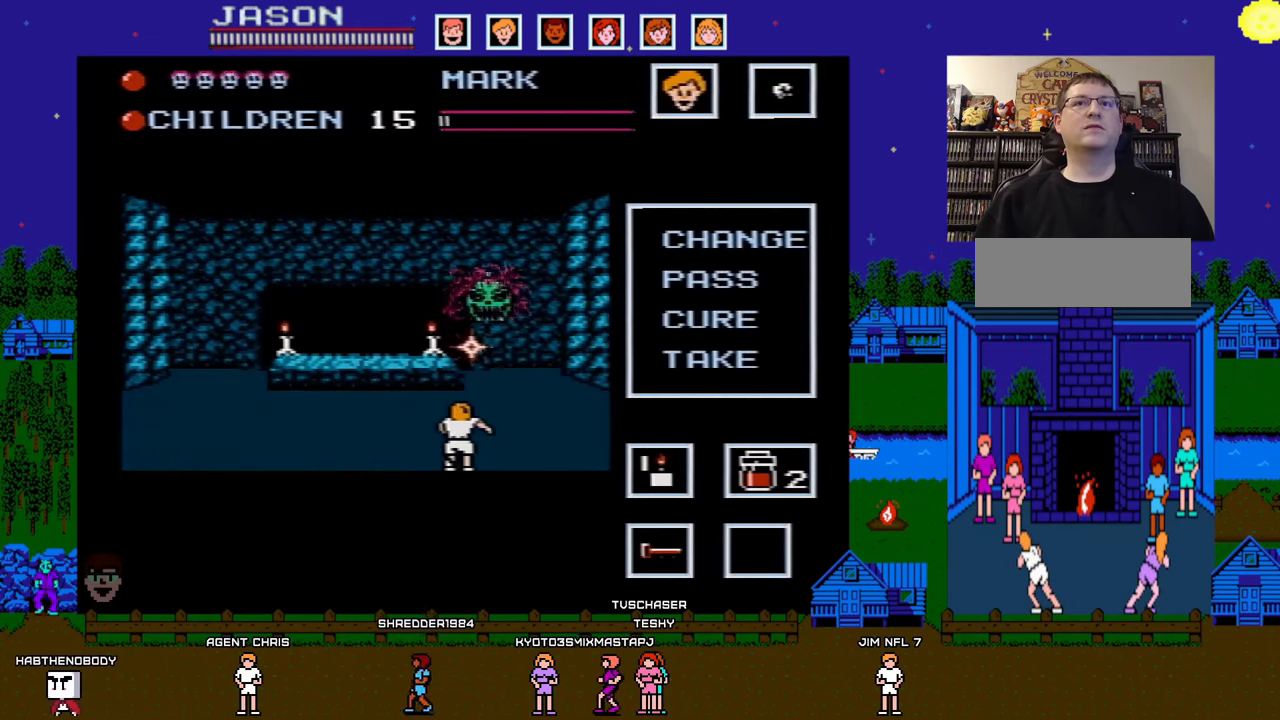
{"buttons": ["DPAD_LEFT"], "events": []}
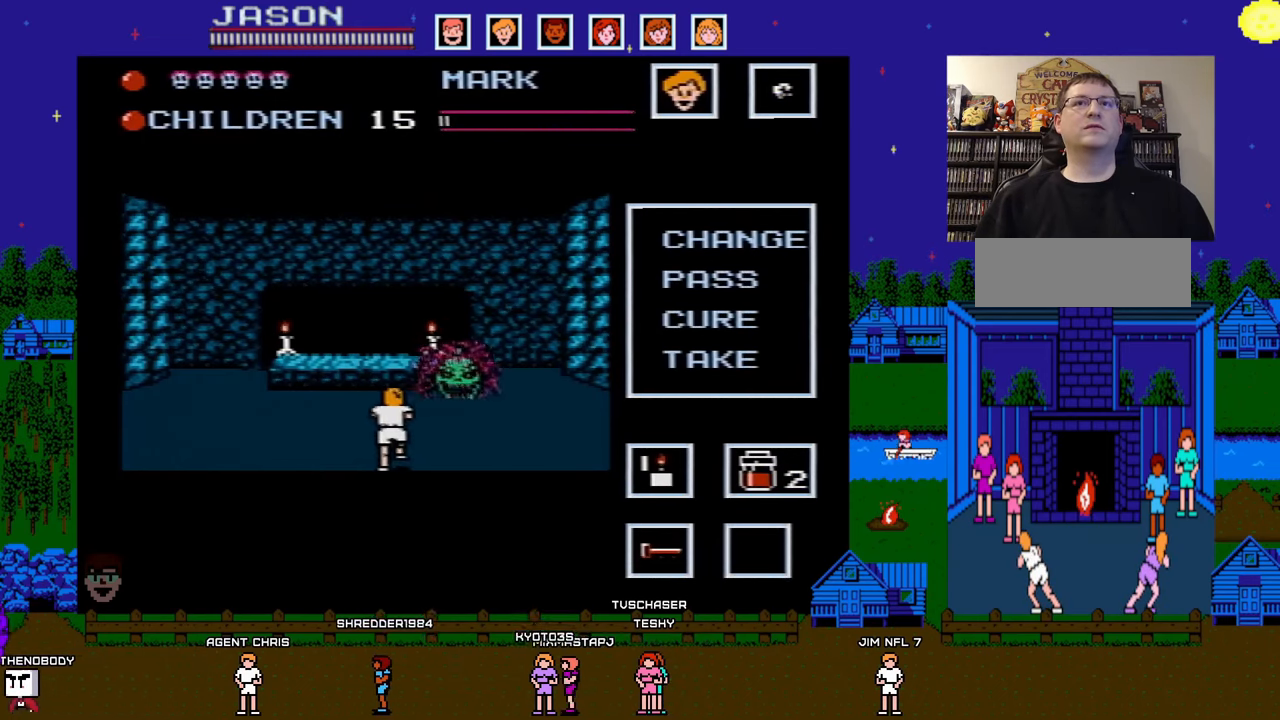
{"buttons": ["DPAD_LEFT"], "events": []}
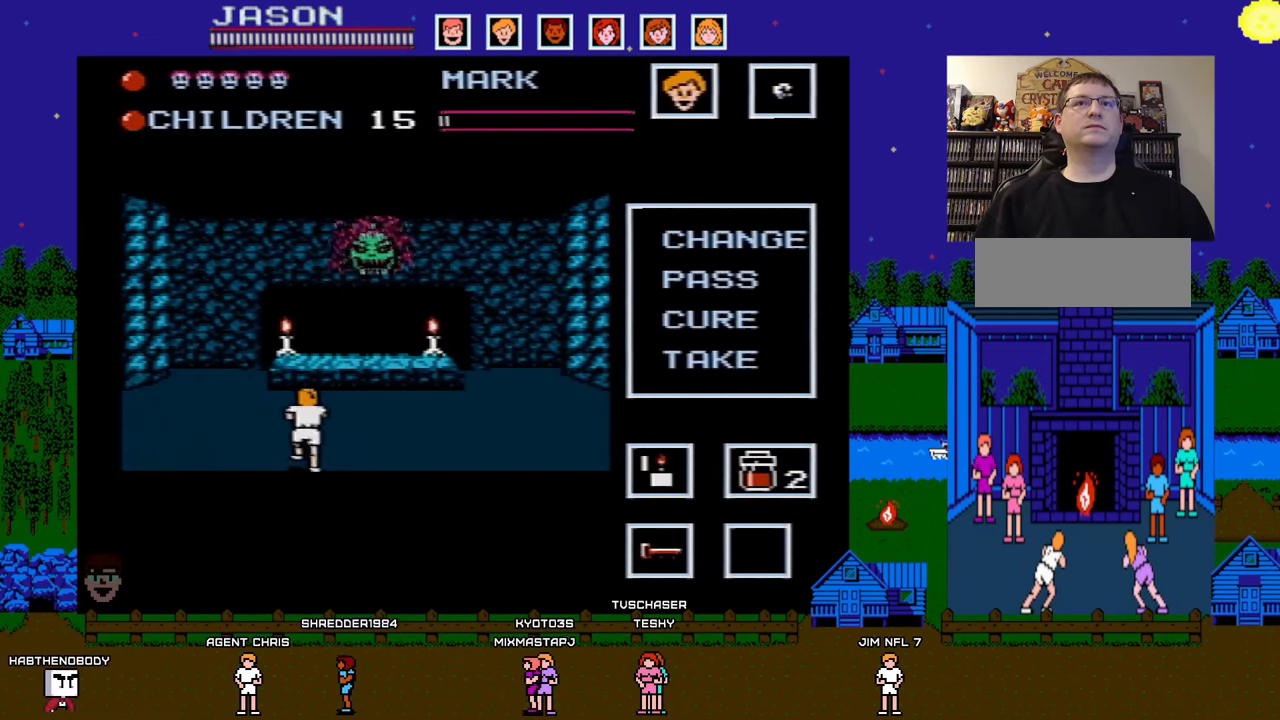
{"buttons": ["DPAD_LEFT"], "events": [[67, "B", "down"], [67, "DPAD_LEFT", "up"], [183, "B", "up"], [350, "DPAD_LEFT", "down"]]}
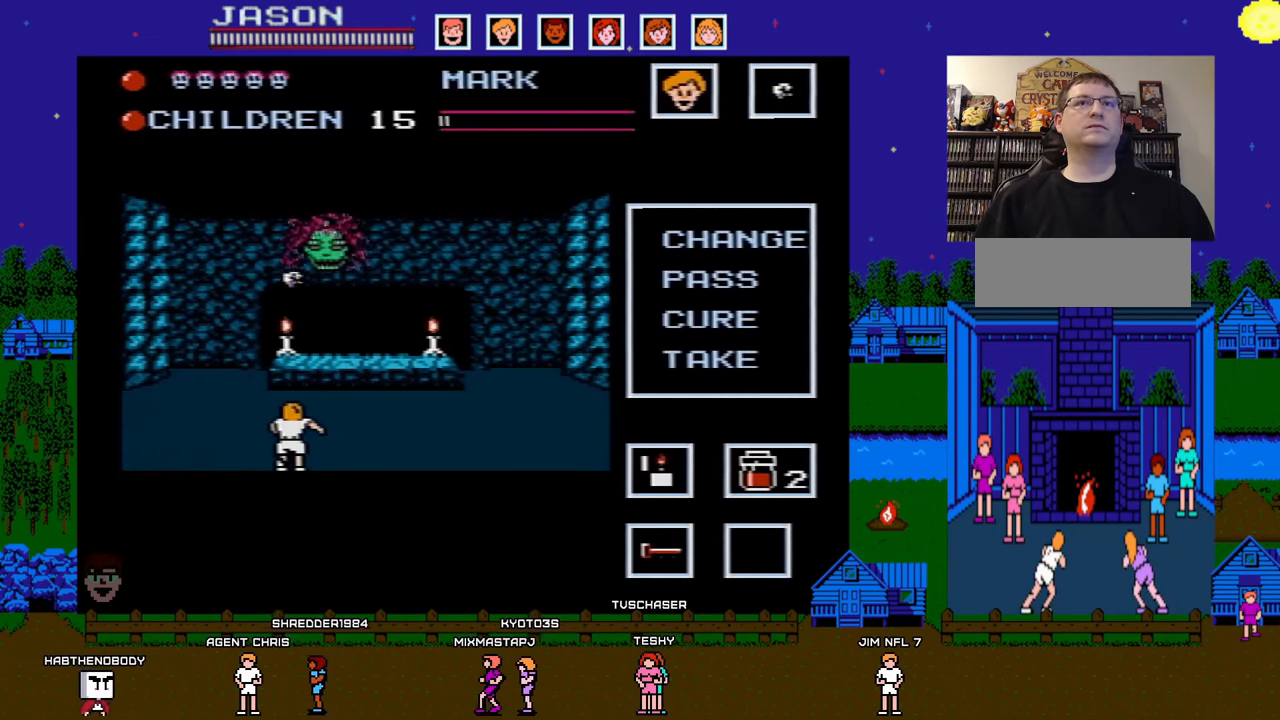
{"buttons": ["DPAD_RIGHT"], "events": [[167, "DPAD_LEFT", "up"], [183, "B", "down"], [300, "B", "up"], [400, "DPAD_RIGHT", "down"]]}
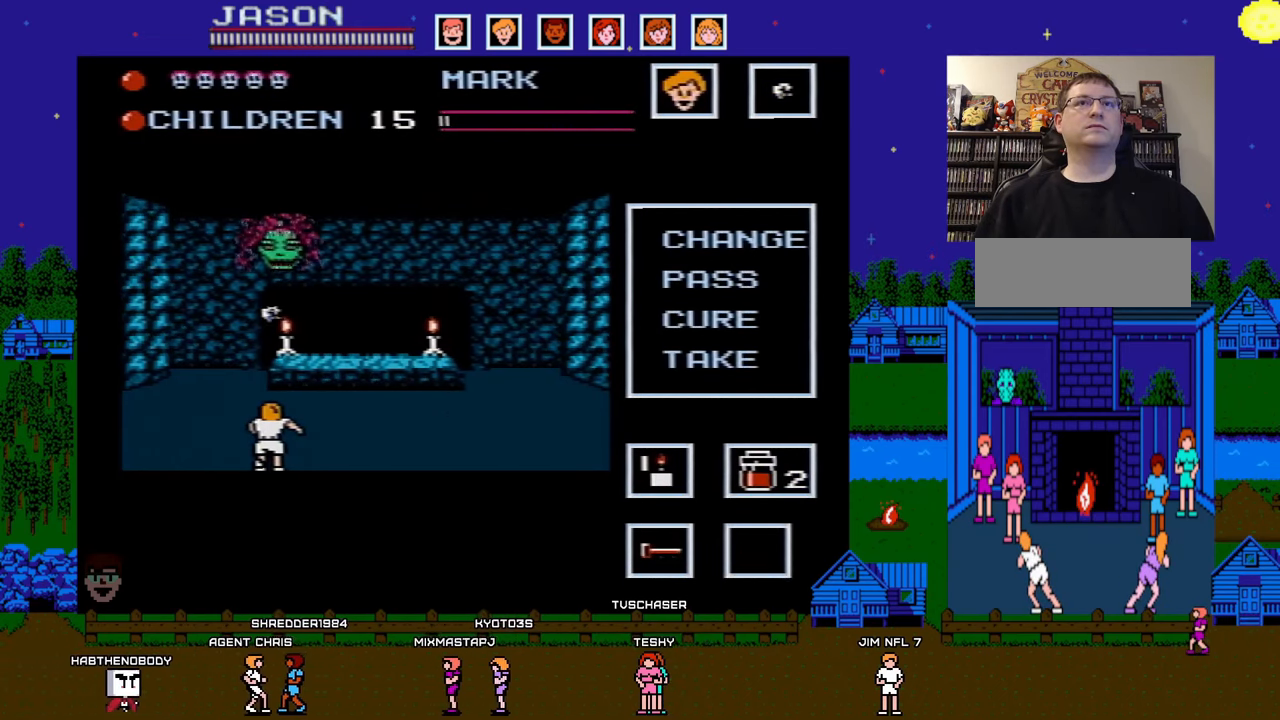
{"buttons": ["DPAD_RIGHT"], "events": []}
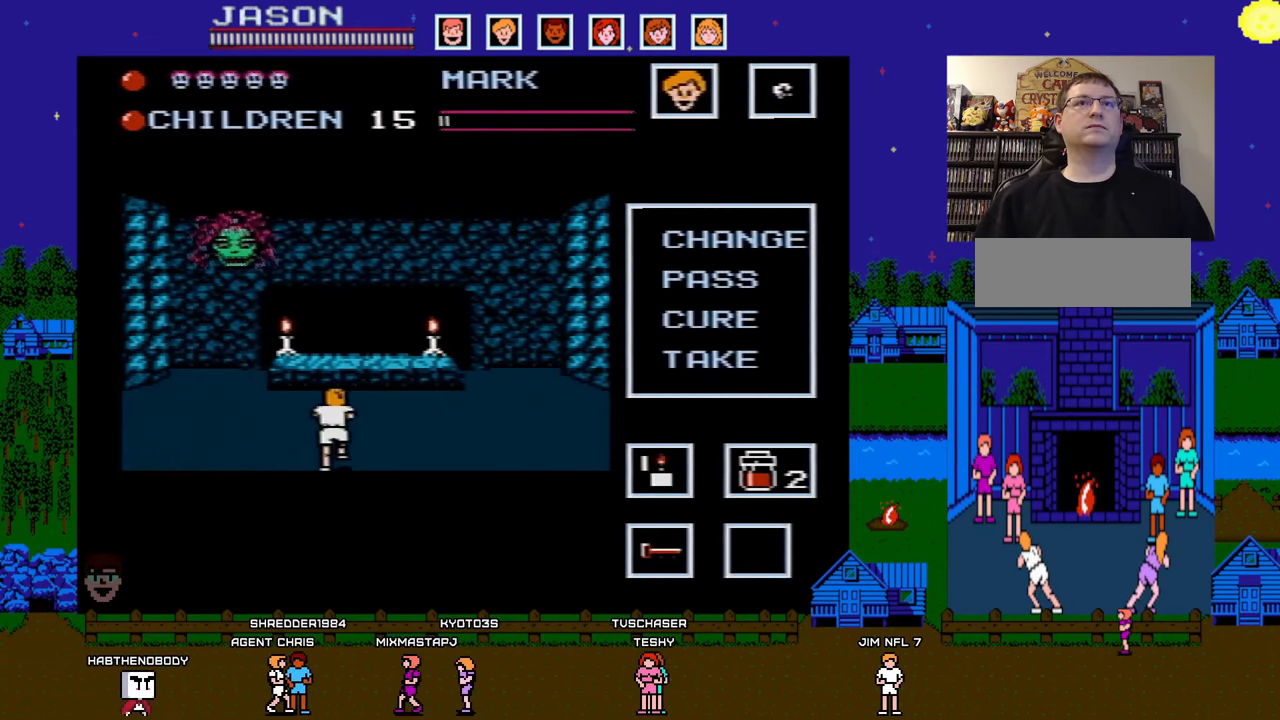
{"buttons": [], "events": [[167, "DPAD_RIGHT", "up"]]}
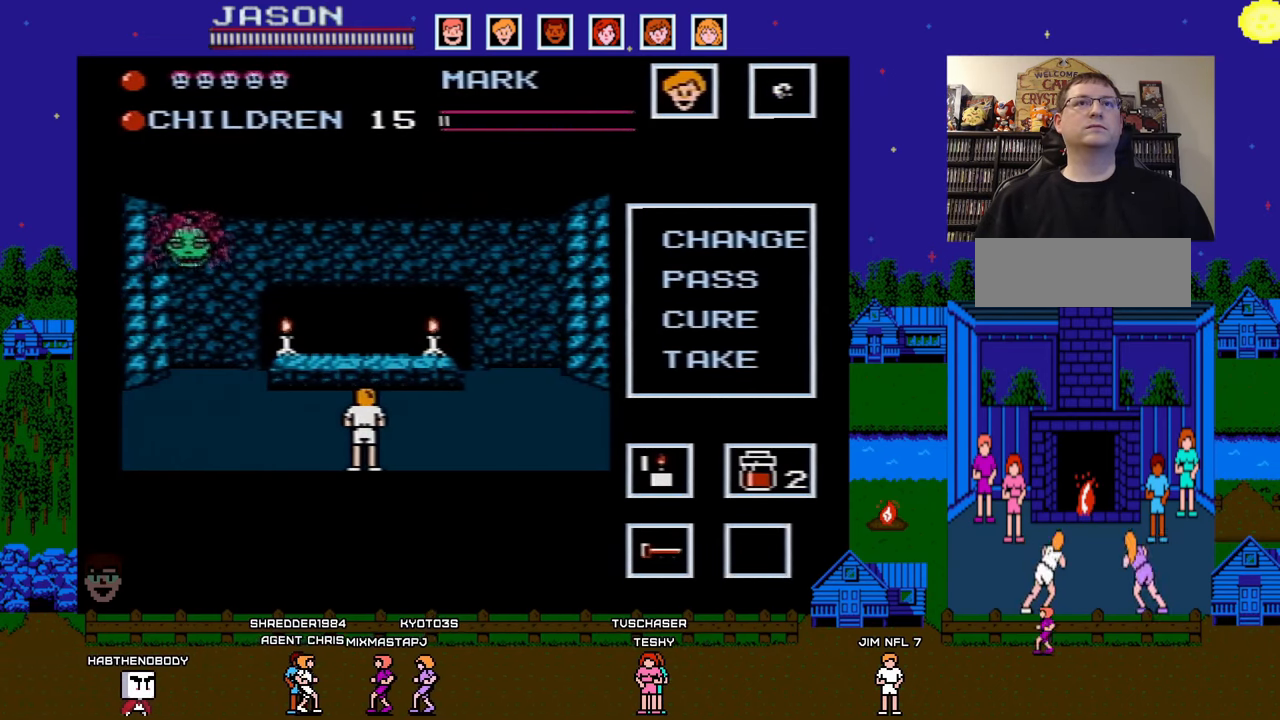
{"buttons": [], "events": []}
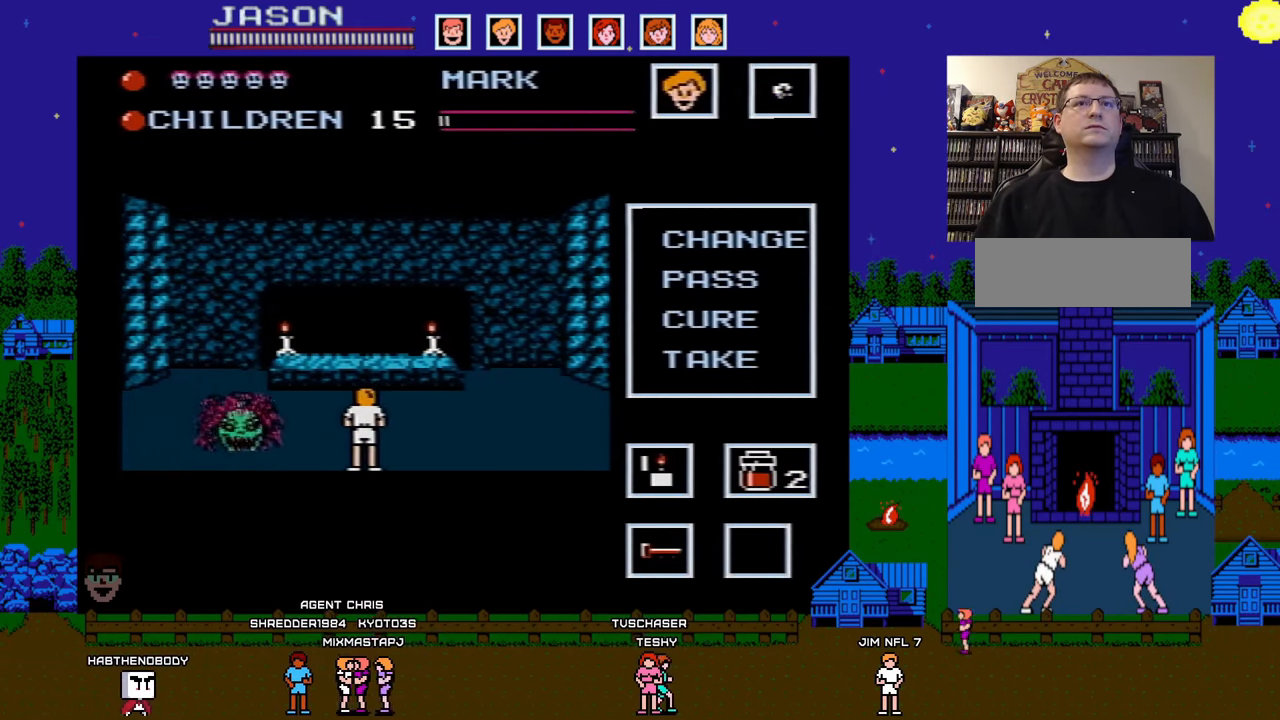
{"buttons": ["DPAD_RIGHT"], "events": [[133, "DPAD_RIGHT", "down"]]}
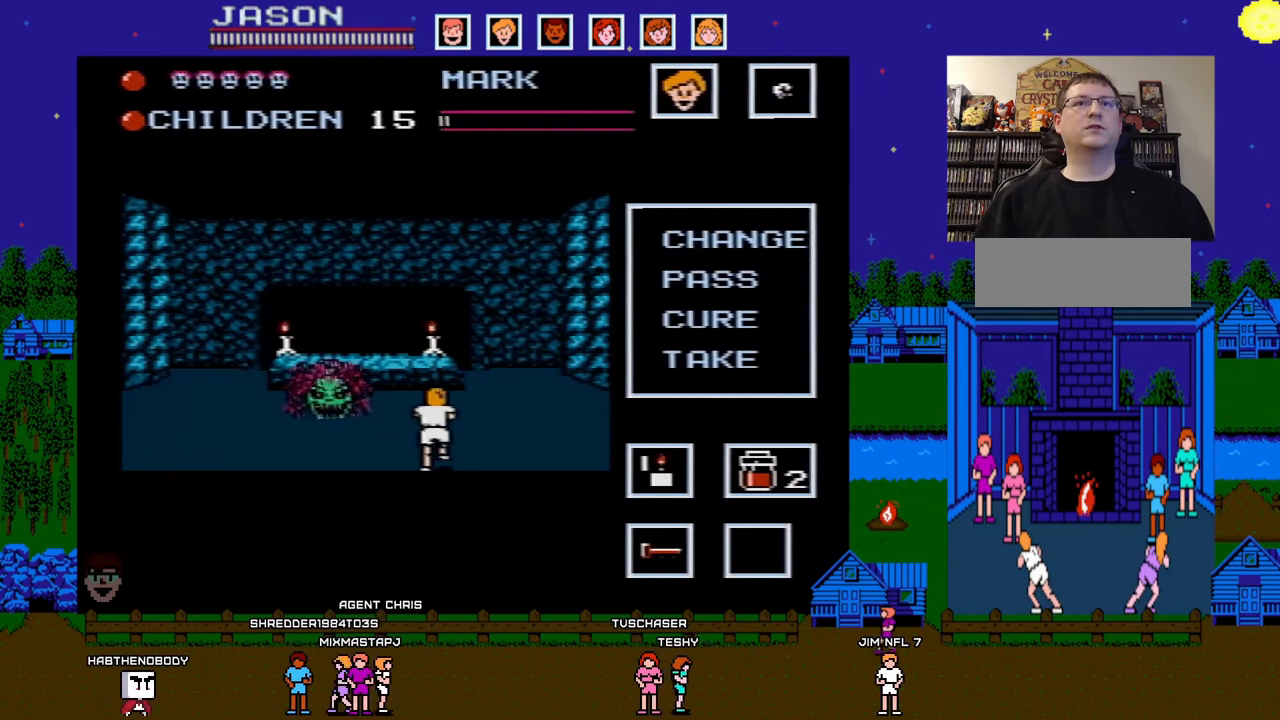
{"buttons": [], "events": [[167, "DPAD_RIGHT", "up"]]}
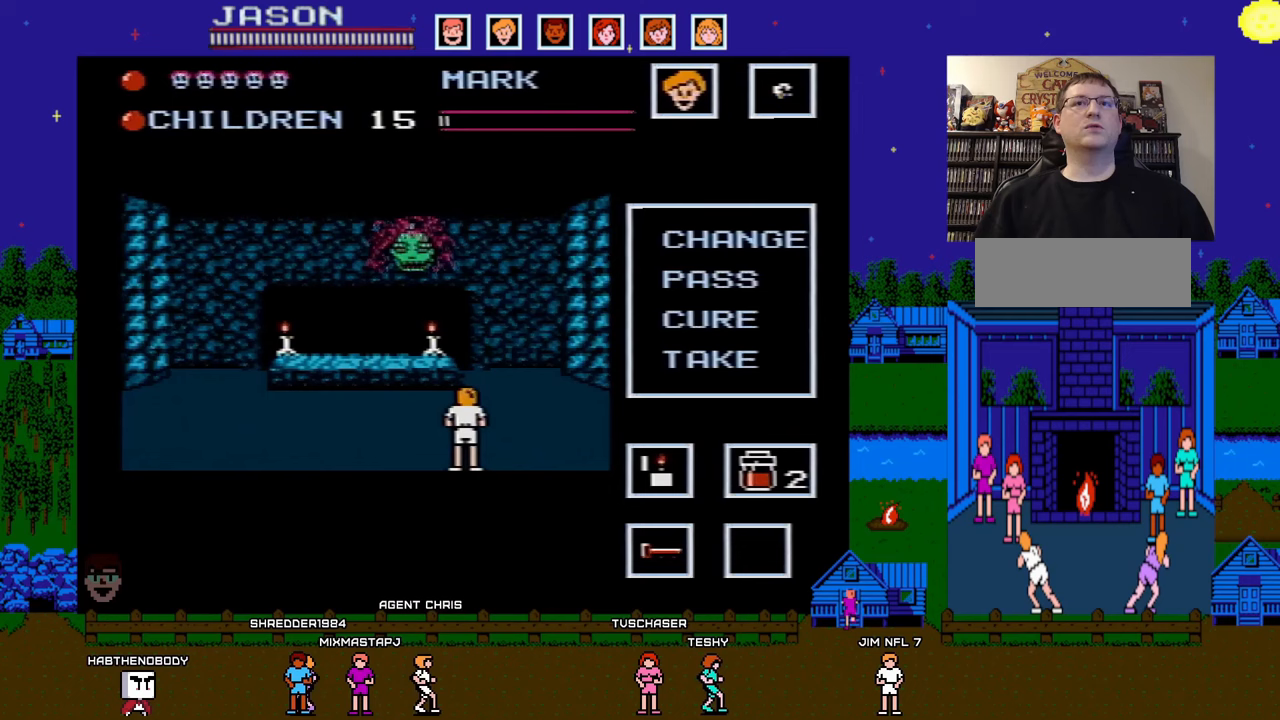
{"buttons": ["DPAD_LEFT"], "events": [[67, "B", "down"], [183, "B", "up"], [400, "DPAD_LEFT", "down"]]}
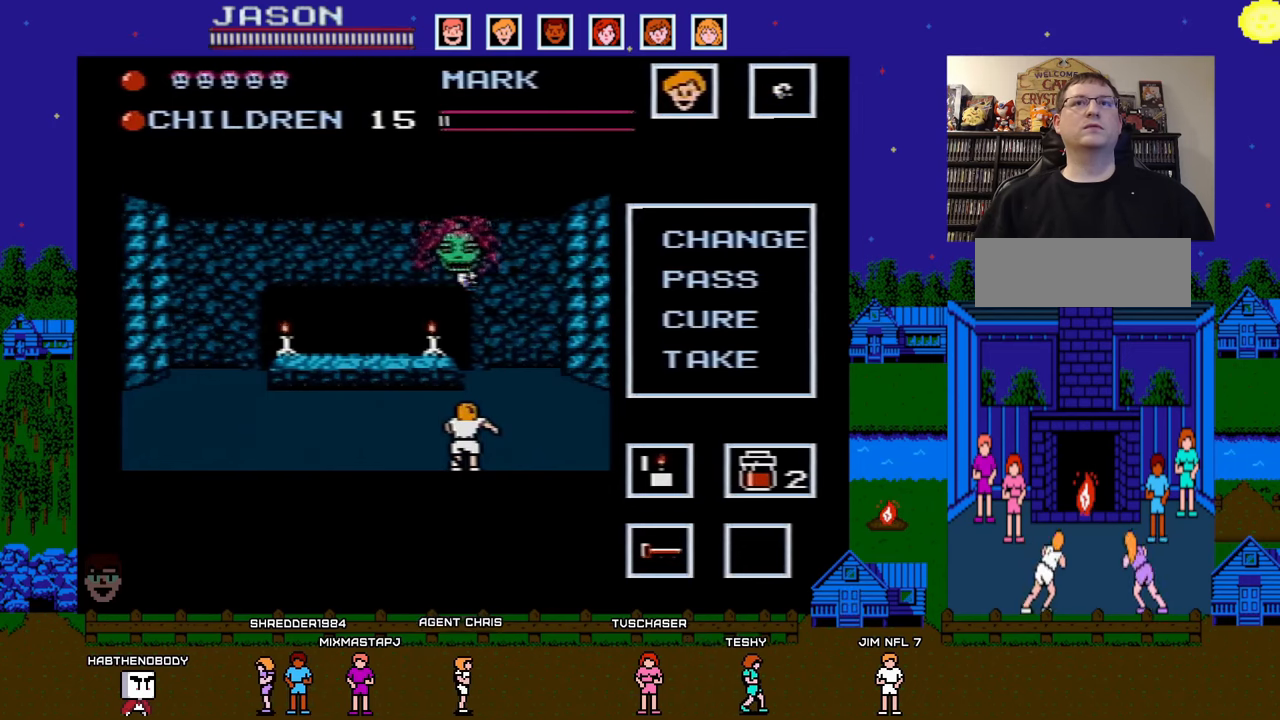
{"buttons": ["DPAD_LEFT"], "events": []}
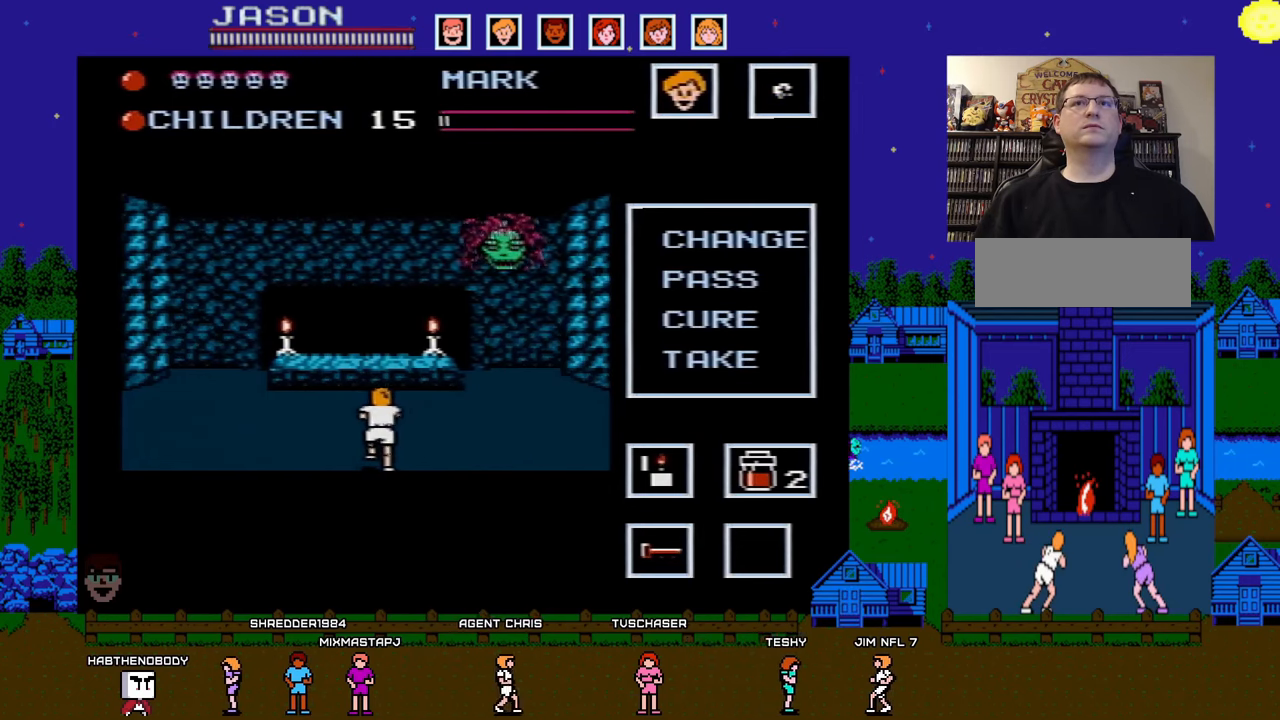
{"buttons": [], "events": [[133, "DPAD_LEFT", "up"], [200, "DPAD_LEFT", "down"], [483, "DPAD_LEFT", "up"]]}
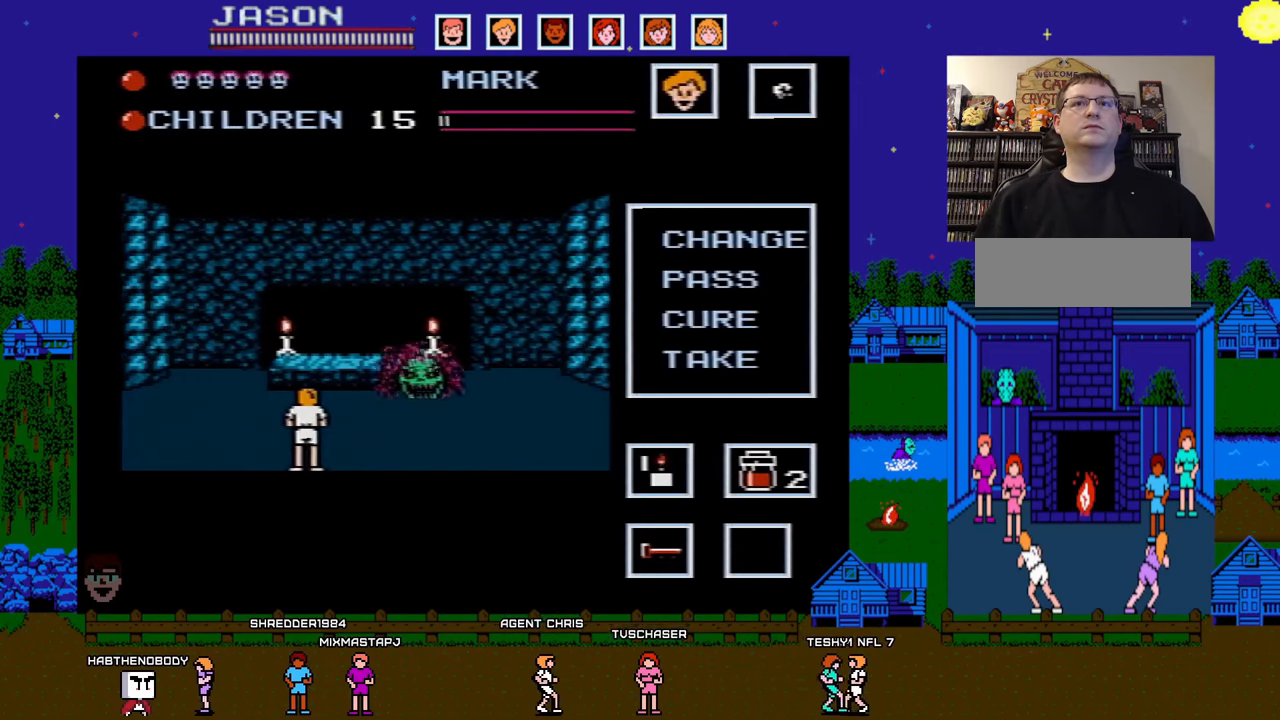
{"buttons": ["B"], "events": [[383, "B", "down"]]}
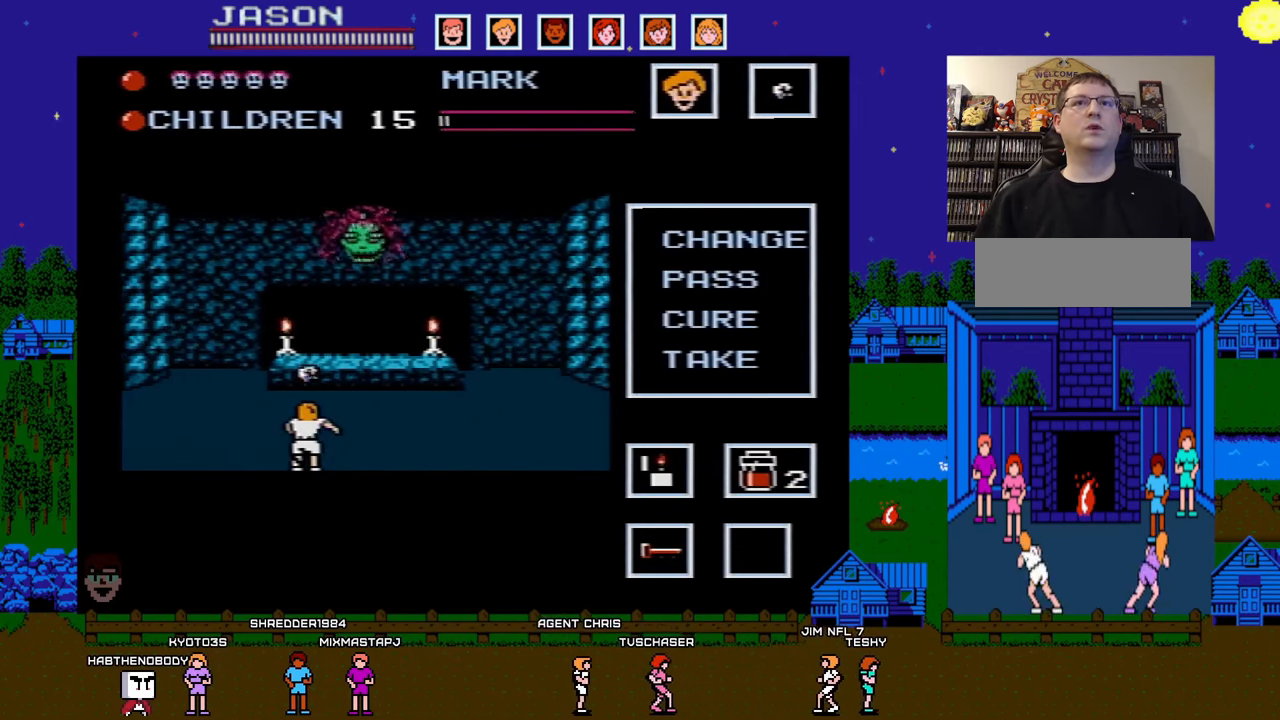
{"buttons": ["DPAD_RIGHT"], "events": [[17, "B", "up"], [133, "DPAD_RIGHT", "down"]]}
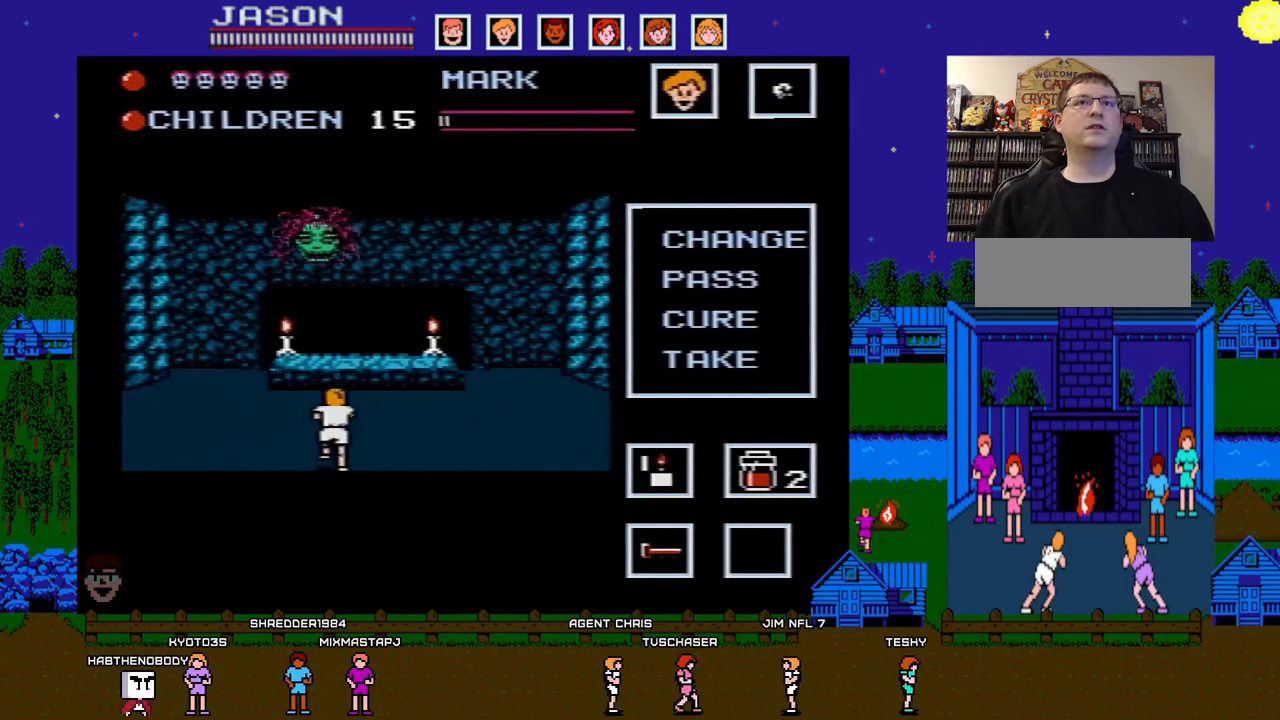
{"buttons": ["DPAD_RIGHT"], "events": []}
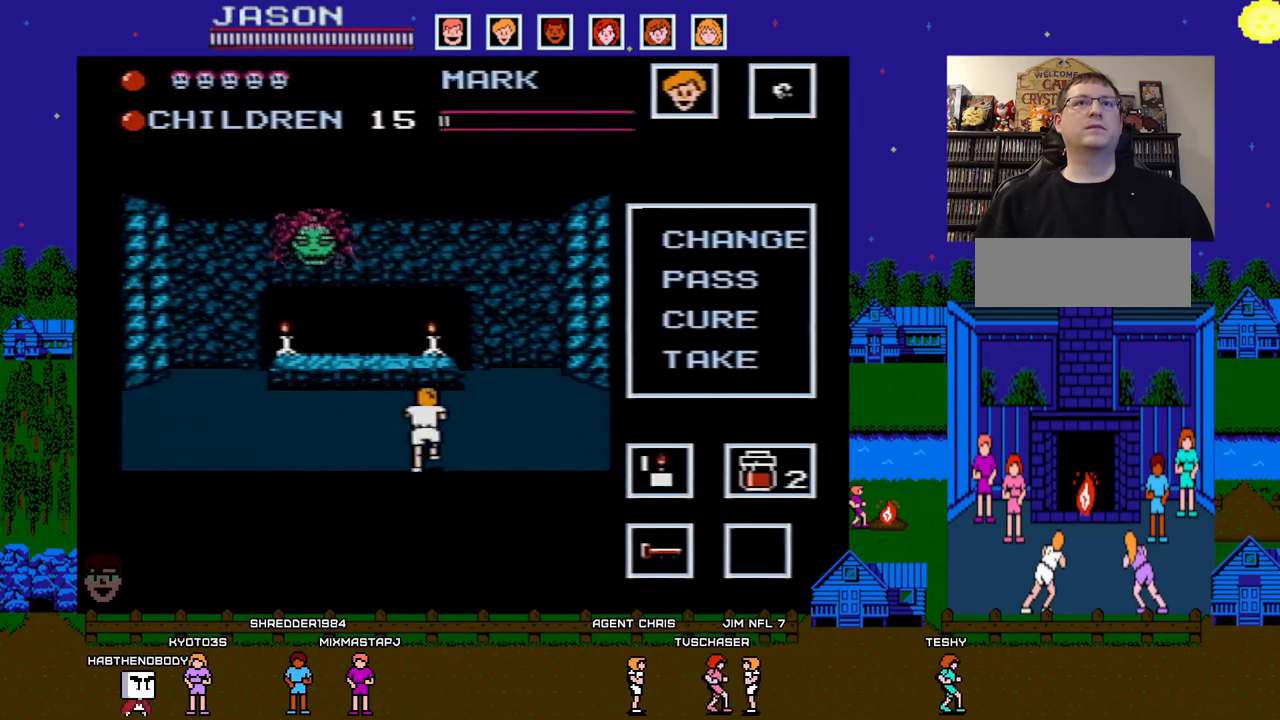
{"buttons": ["DPAD_LEFT"], "events": [[83, "DPAD_RIGHT", "up"], [183, "DPAD_LEFT", "down"]]}
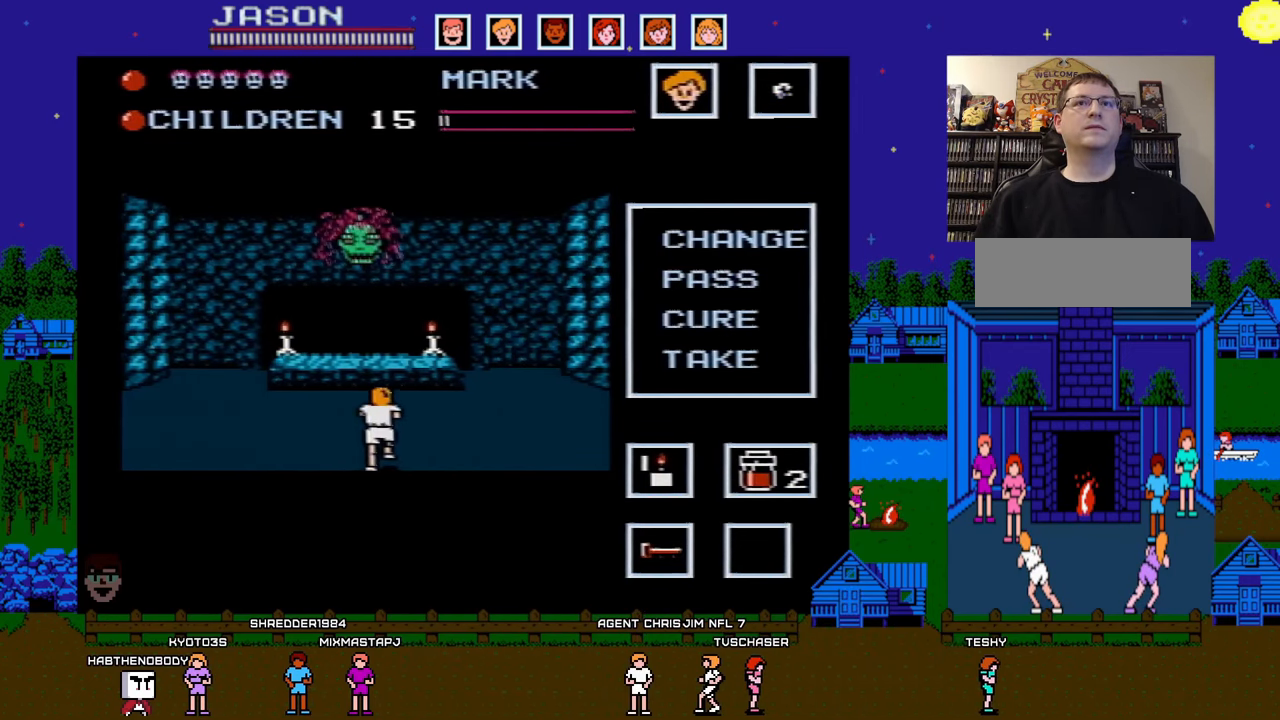
{"buttons": ["DPAD_LEFT"], "events": []}